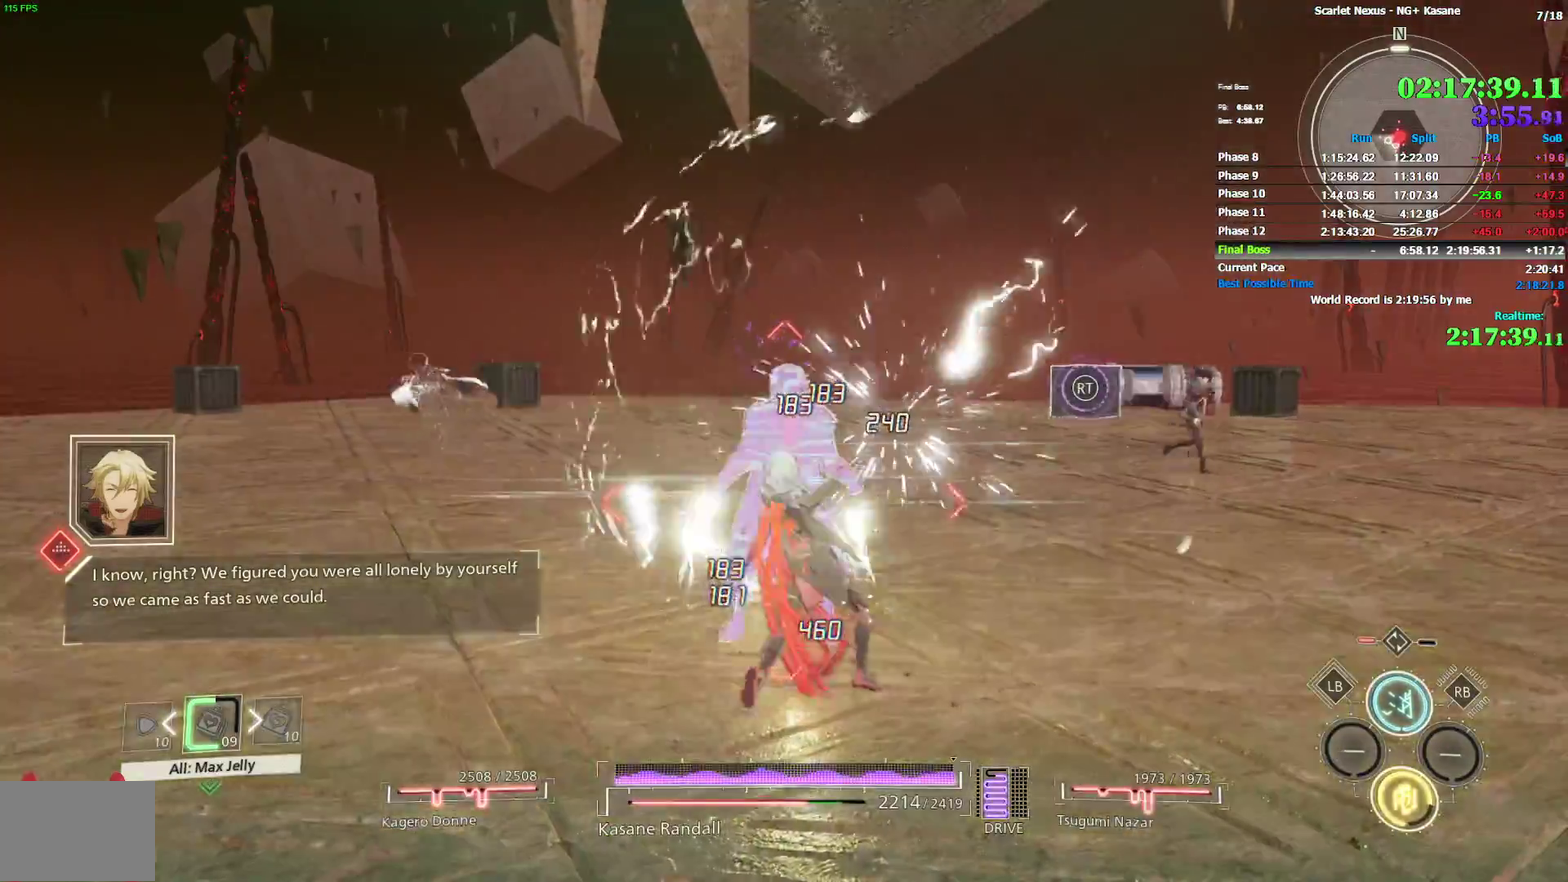
Gameplay with a controller (PlayStation layout); each line is a JSON object with the inputs held at the frame after it. "events" lists button and stick changes between this image and that frame as [ms after this image, input, new state], when the widget could be followed in between. This document gives stick clicks only as held states, not as events. Not read: L1 L2 R1 R2 START TOUCHPAD.
{"buttons": ["SQUARE"], "left_stick": "up-right", "right_stick": "center", "events": [[50, "SQUARE", "down"], [250, "SQUARE", "up"], [317, "SQUARE", "down"], [383, "SQUARE", "up"], [400, "left_stick", "up-right"], [483, "SQUARE", "down"]]}
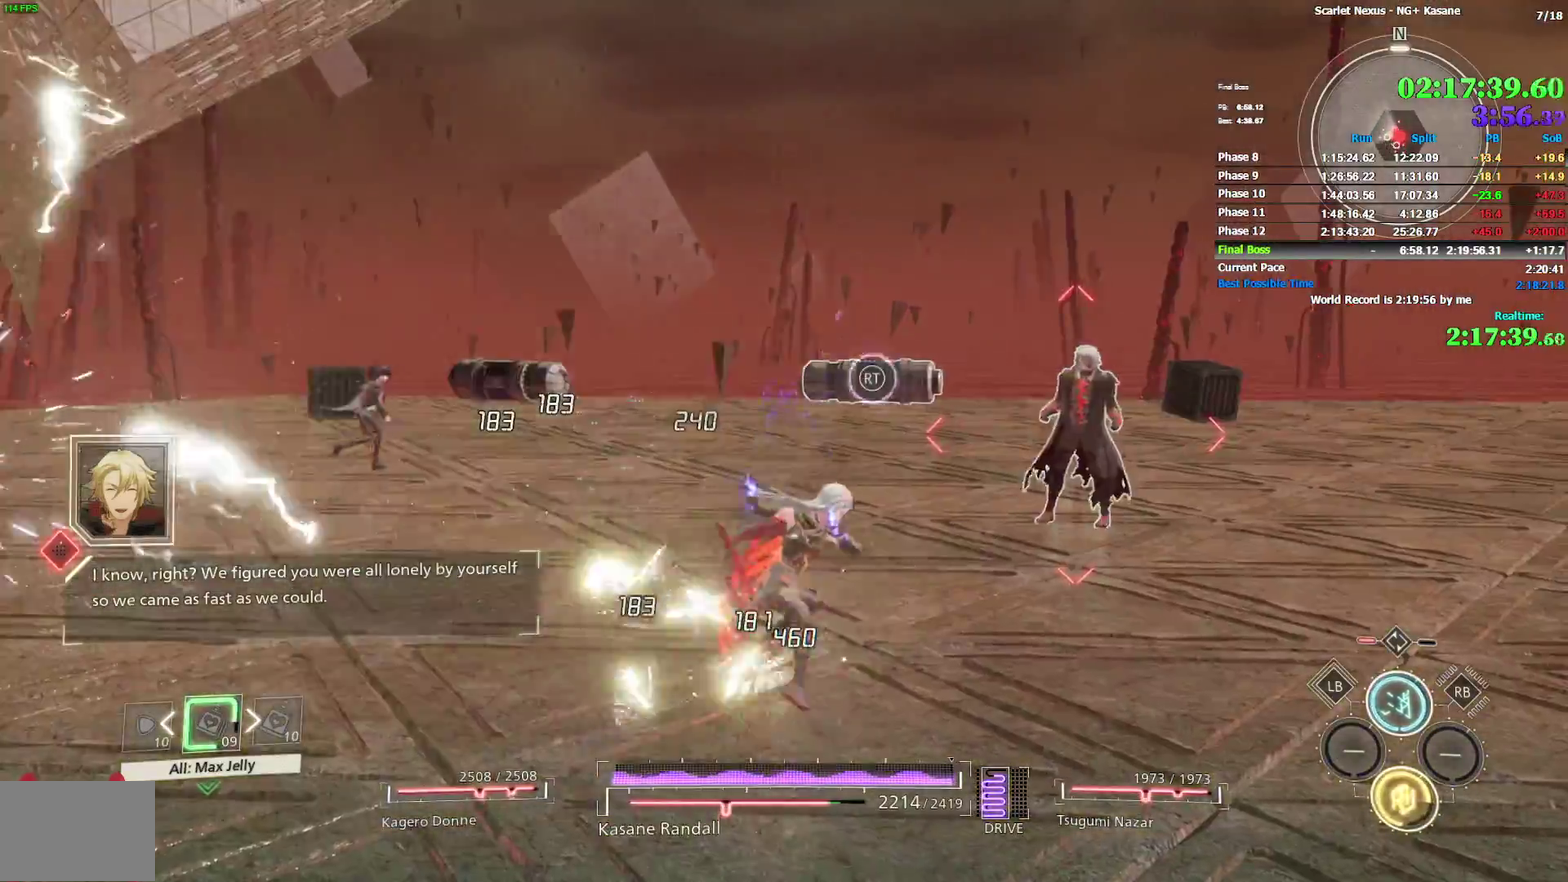
{"buttons": [], "left_stick": "up-right", "right_stick": "center", "events": [[67, "SQUARE", "up"], [117, "SQUARE", "down"], [200, "SQUARE", "up"], [283, "SQUARE", "down"], [333, "SQUARE", "up"], [400, "SQUARE", "down"], [483, "SQUARE", "up"]]}
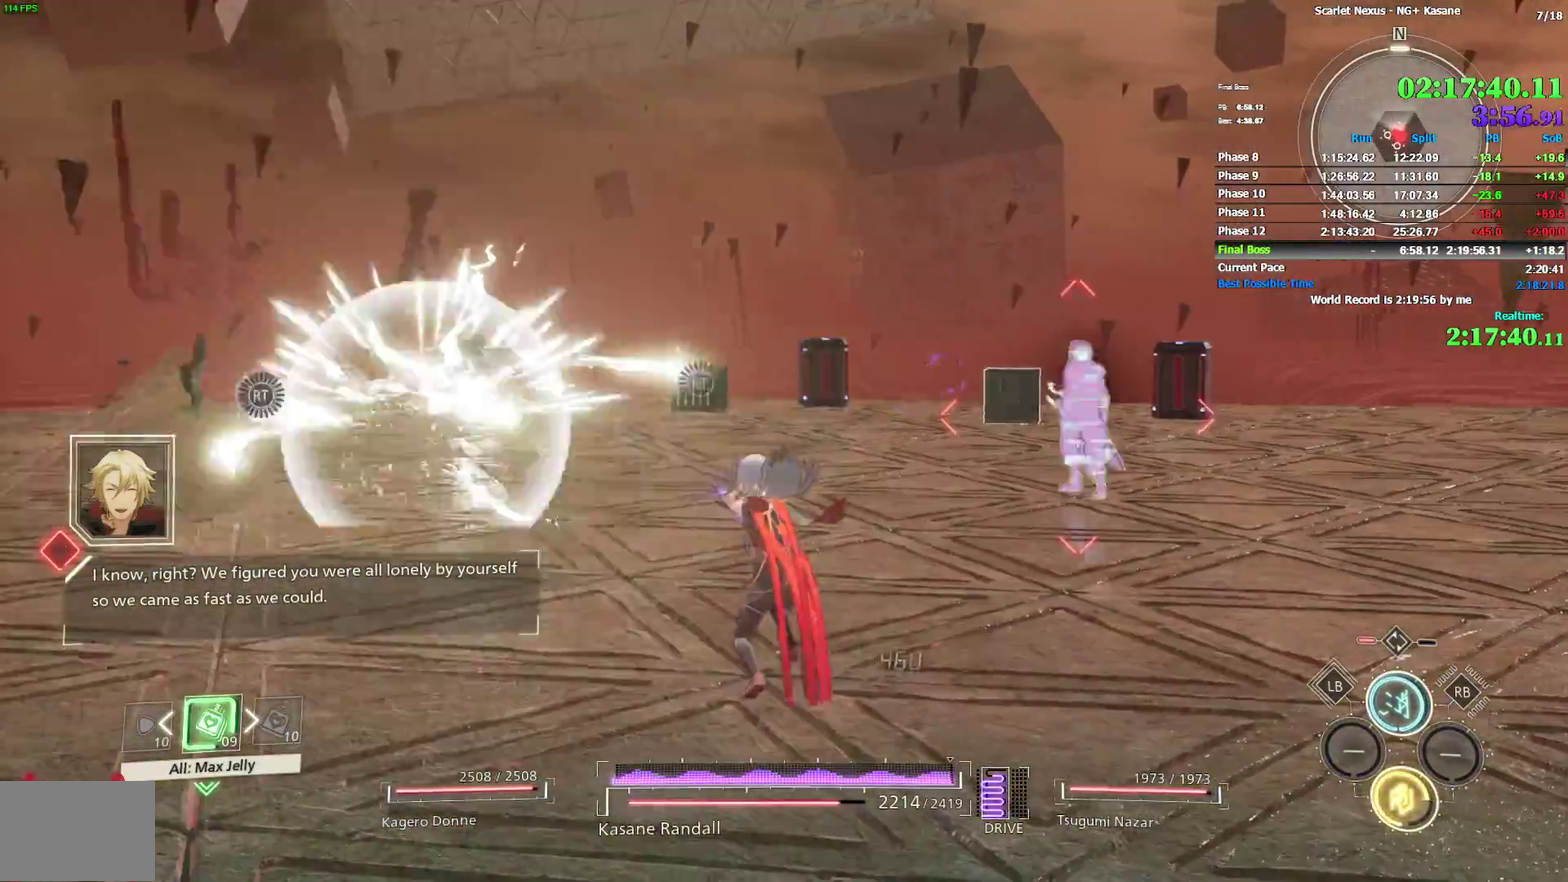
{"buttons": [], "left_stick": "up-right", "right_stick": "center"}
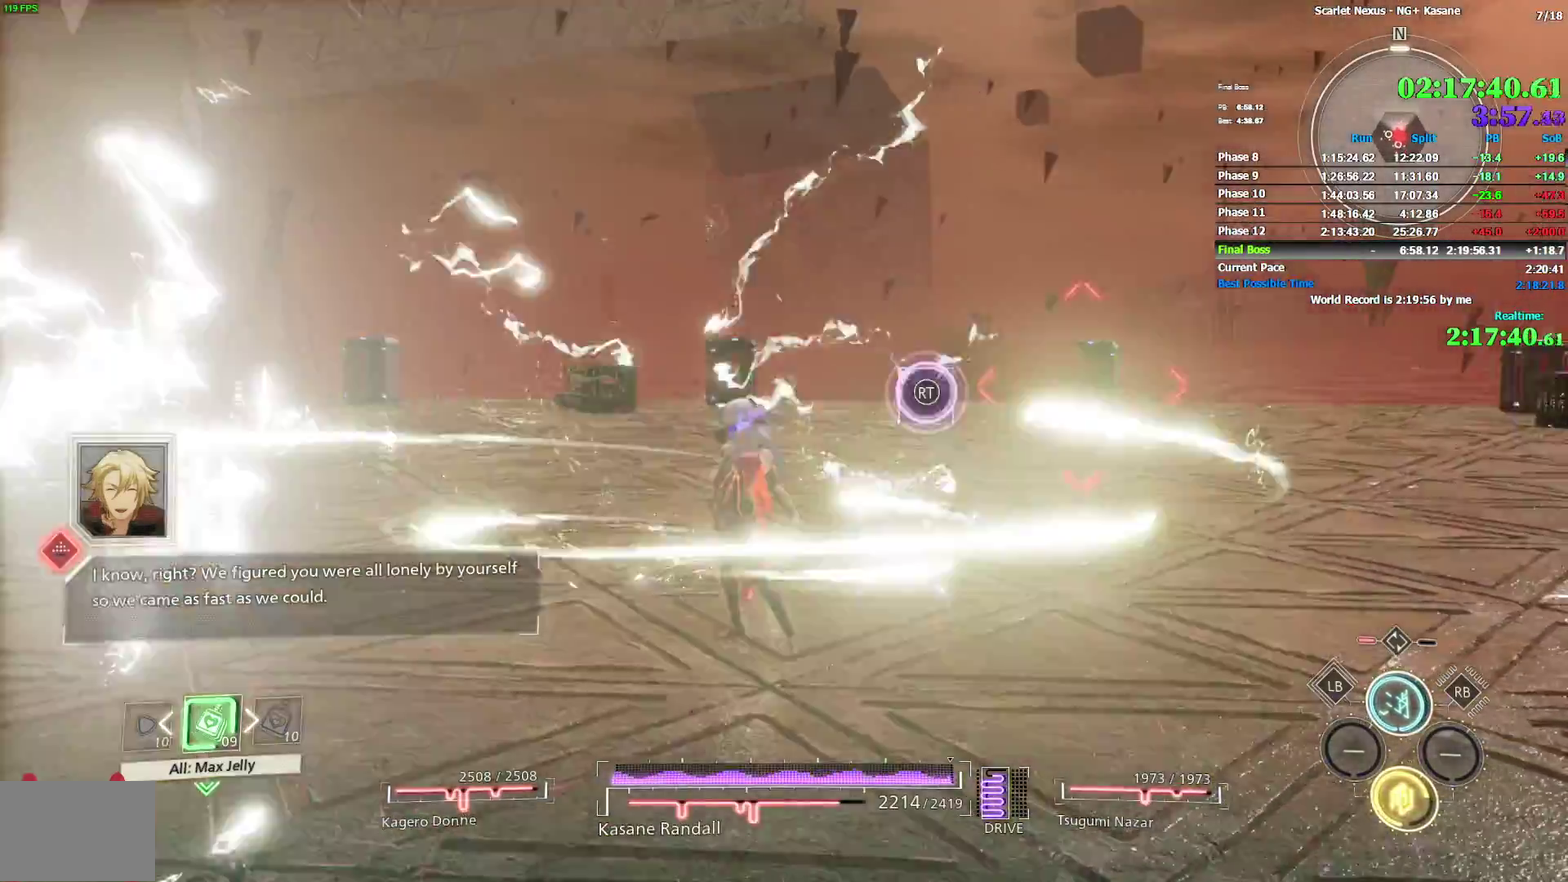
{"buttons": ["CIRCLE"], "left_stick": "up-right", "right_stick": "center"}
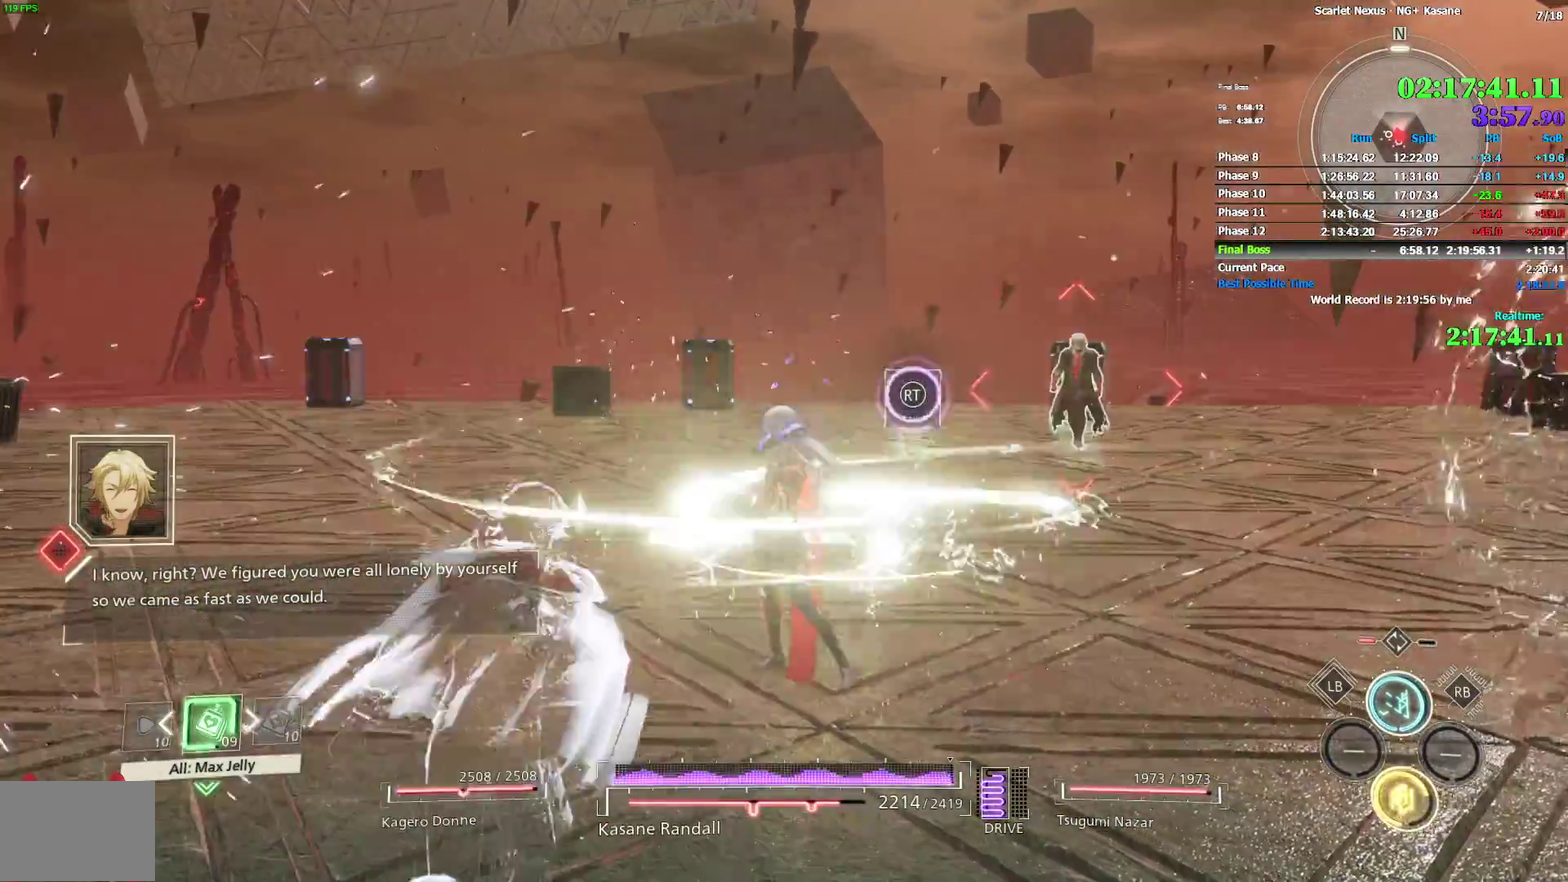
{"buttons": [], "left_stick": "up-right", "right_stick": "center", "events": [[67, "CIRCLE", "up"], [117, "CIRCLE", "down"], [200, "CIRCLE", "up"]]}
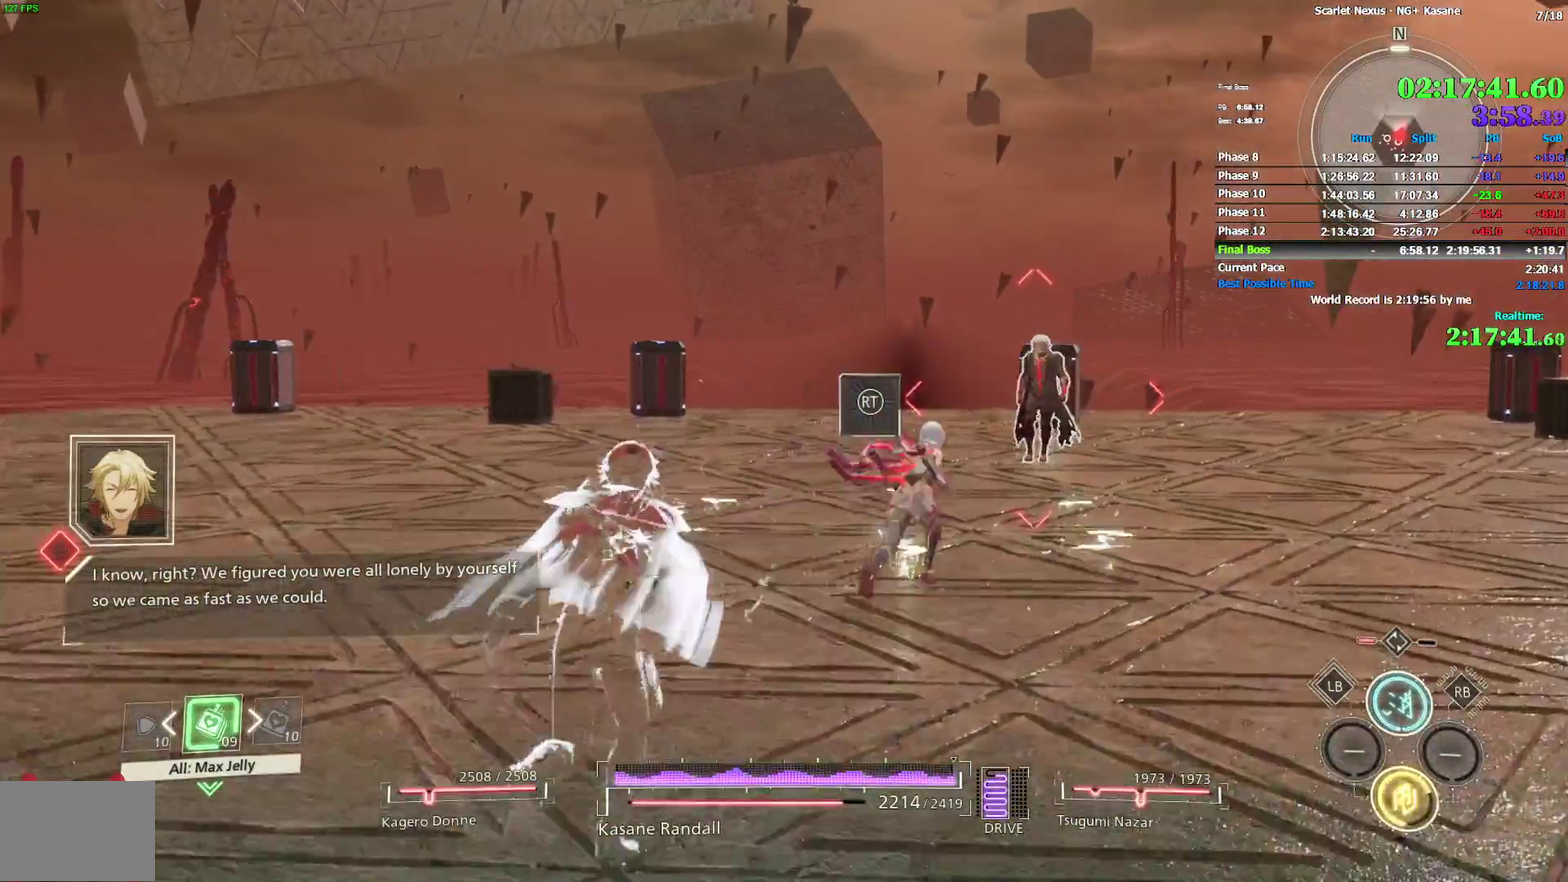
{"buttons": ["SQUARE"], "left_stick": "center", "right_stick": "center", "events": [[83, "SQUARE", "down"], [233, "left_stick", "center"], [300, "SQUARE", "up"], [367, "SQUARE", "down"], [433, "SQUARE", "up"], [500, "SQUARE", "down"]]}
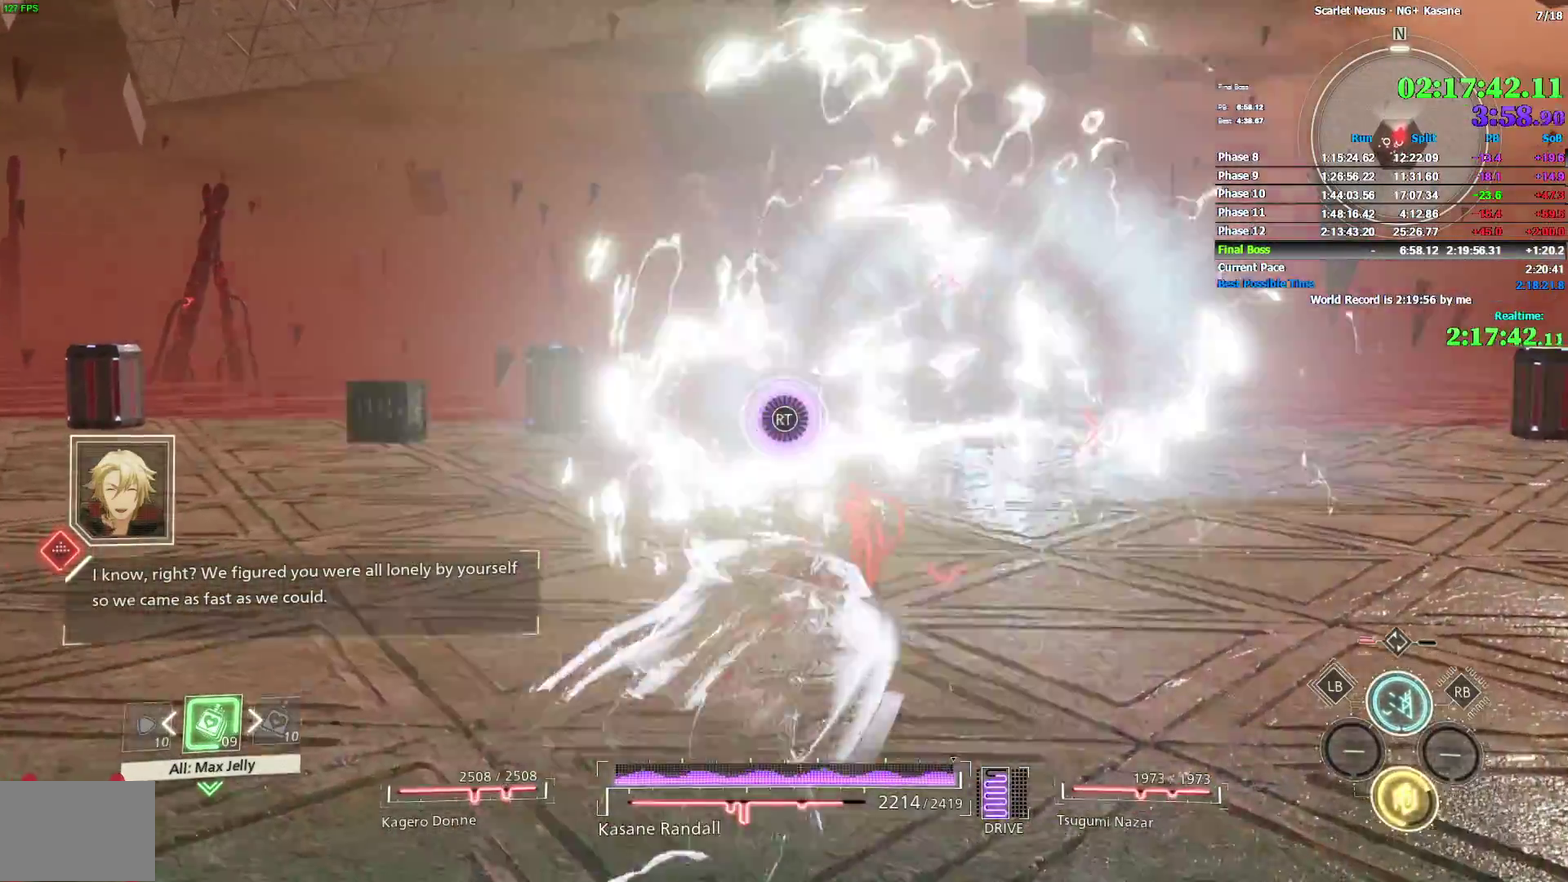
{"buttons": [], "left_stick": "center", "right_stick": "center", "events": [[83, "SQUARE", "up"], [133, "SQUARE", "down"], [217, "SQUARE", "up"], [283, "SQUARE", "down"], [367, "SQUARE", "up"], [417, "SQUARE", "down"], [500, "SQUARE", "up"]]}